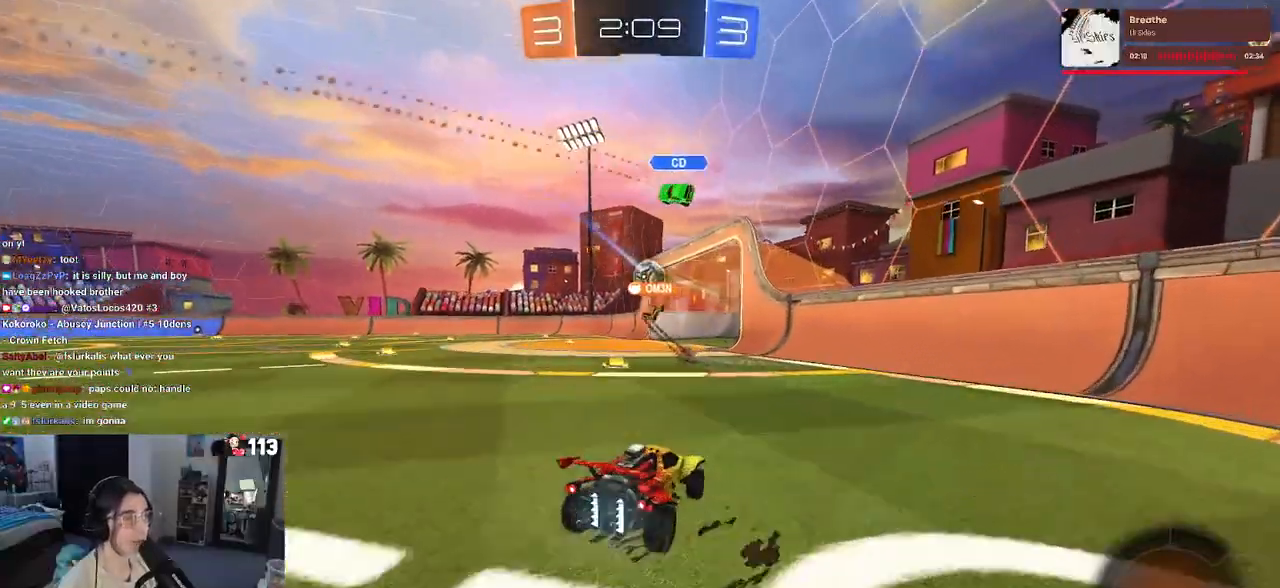
Gameplay with a controller (PlayStation layout); each line is a JSON object with the inputs held at the frame after it. "events" lists button and stick changes between this image and that frame as [ms after this image, input, new state], when the widget could be followed in between. Not read: R2.
{"buttons": [], "left_stick": "center", "right_stick": "center", "events": [[350, "left_stick", "center"]]}
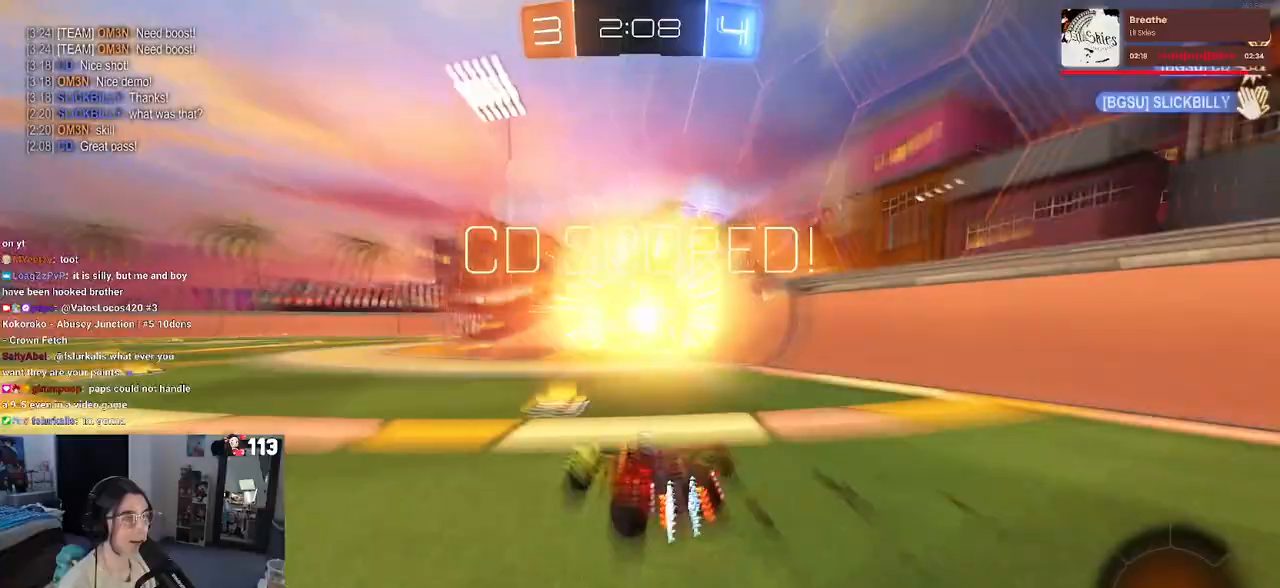
{"buttons": [], "left_stick": "center", "right_stick": "center", "events": [[100, "TRIANGLE", "down"], [167, "TRIANGLE", "up"]]}
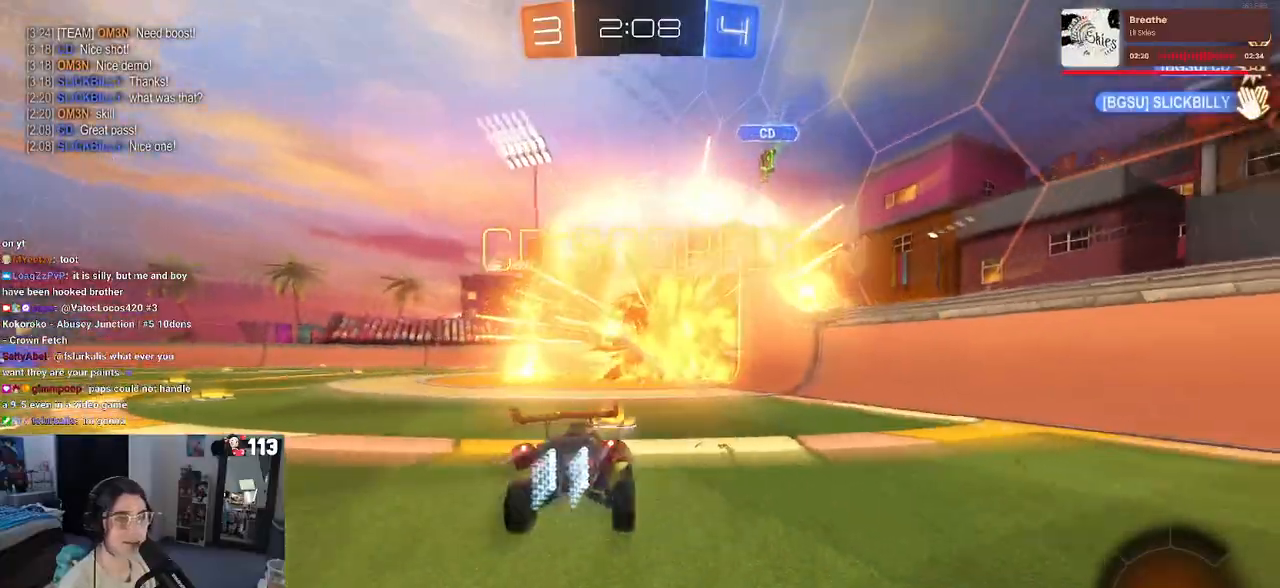
{"buttons": ["TRIANGLE"], "left_stick": "down-right", "right_stick": "center", "events": [[217, "left_stick", "right"], [267, "left_stick", "down-right"], [383, "TRIANGLE", "down"]]}
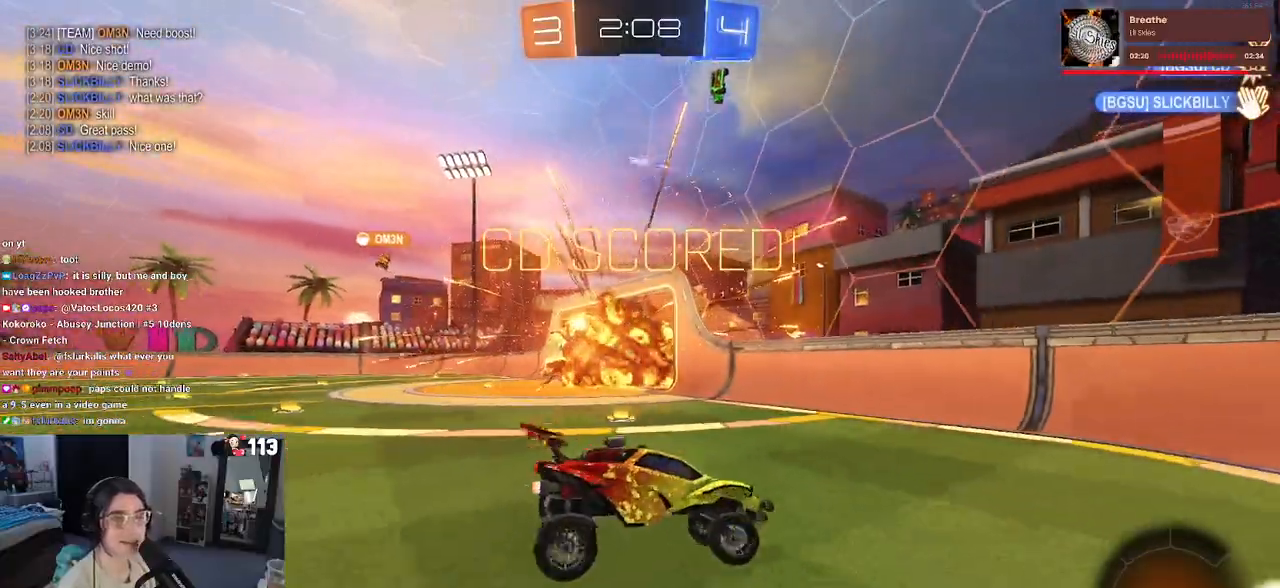
{"buttons": [], "left_stick": "center", "right_stick": "center", "events": [[17, "TRIANGLE", "up"], [133, "left_stick", "center"], [233, "left_stick", "down-left"], [367, "left_stick", "center"]]}
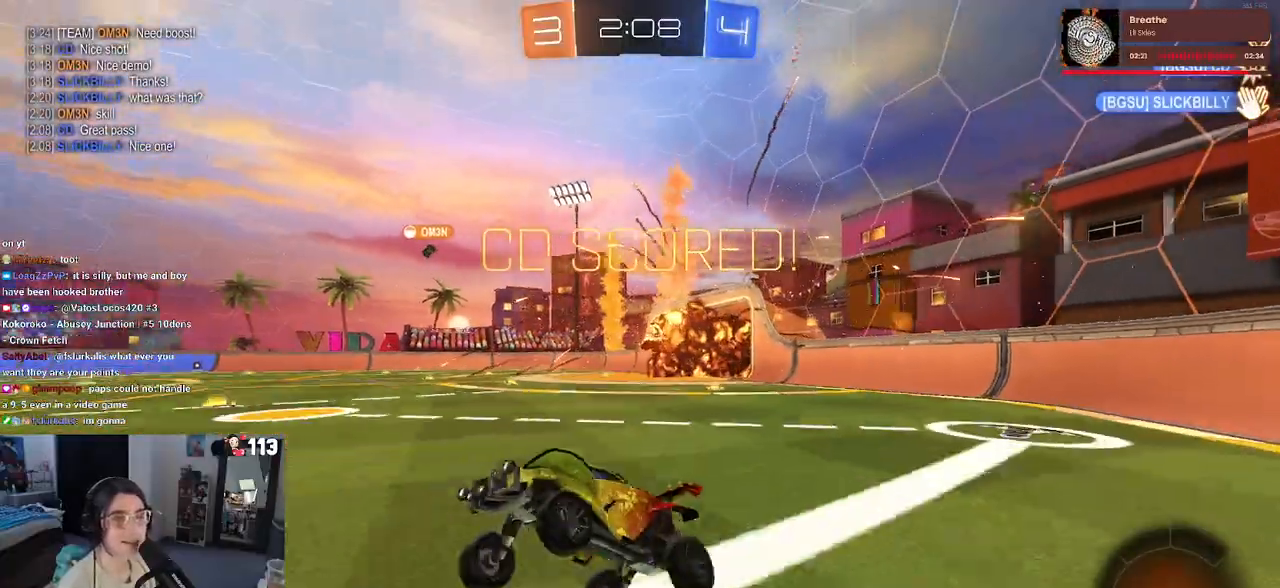
{"buttons": [], "left_stick": "right", "right_stick": "center", "events": [[383, "TRIANGLE", "down"], [483, "TRIANGLE", "up"], [500, "left_stick", "right"]]}
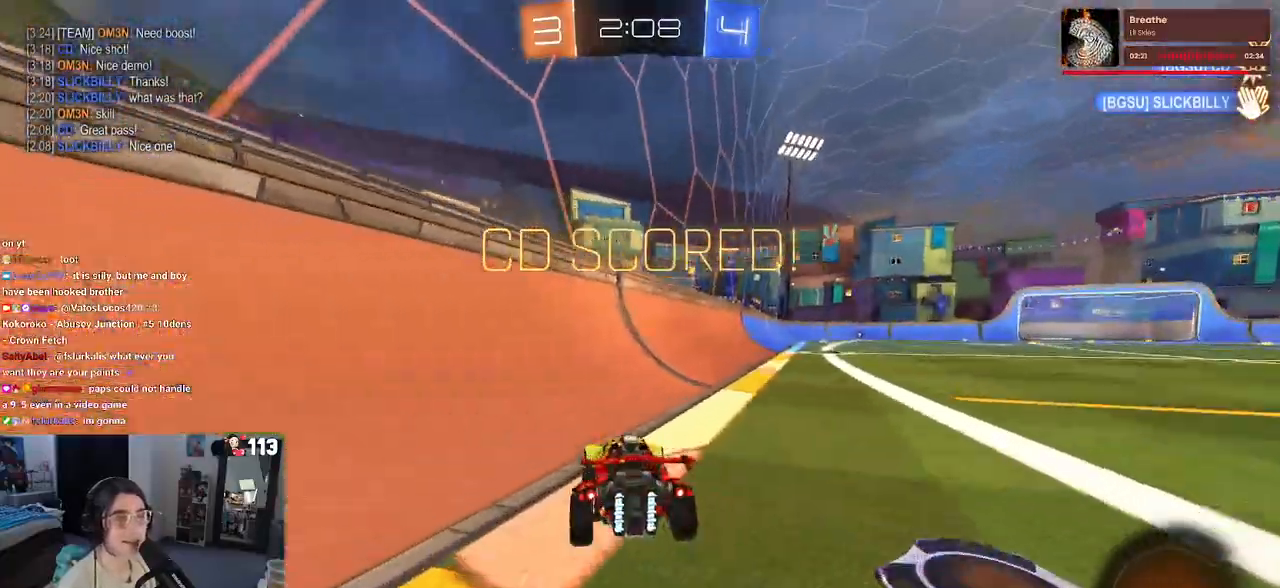
{"buttons": ["R1"], "left_stick": "up", "right_stick": "center", "events": [[383, "CROSS", "down"], [383, "R1", "down"], [417, "left_stick", "up"], [483, "CROSS", "up"]]}
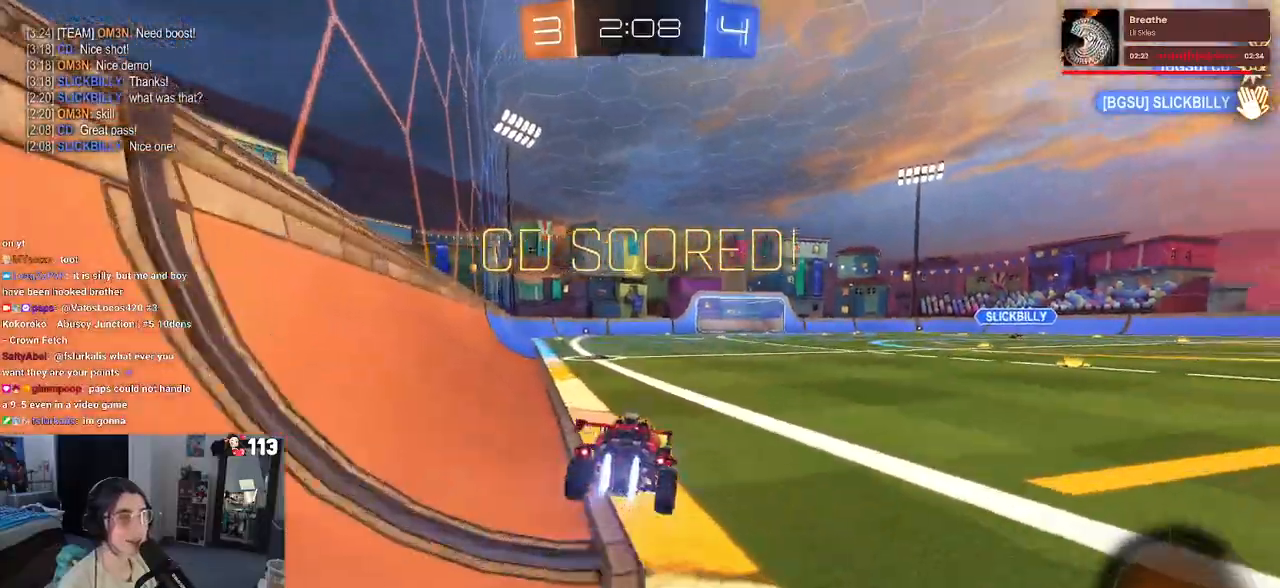
{"buttons": ["R3"], "left_stick": "down", "right_stick": "center", "events": [[33, "CROSS", "down"], [100, "left_stick", "down"], [133, "SQUARE", "down"], [167, "CROSS", "up"], [183, "SQUARE", "up"], [217, "R1", "up"], [467, "R3", "down"]]}
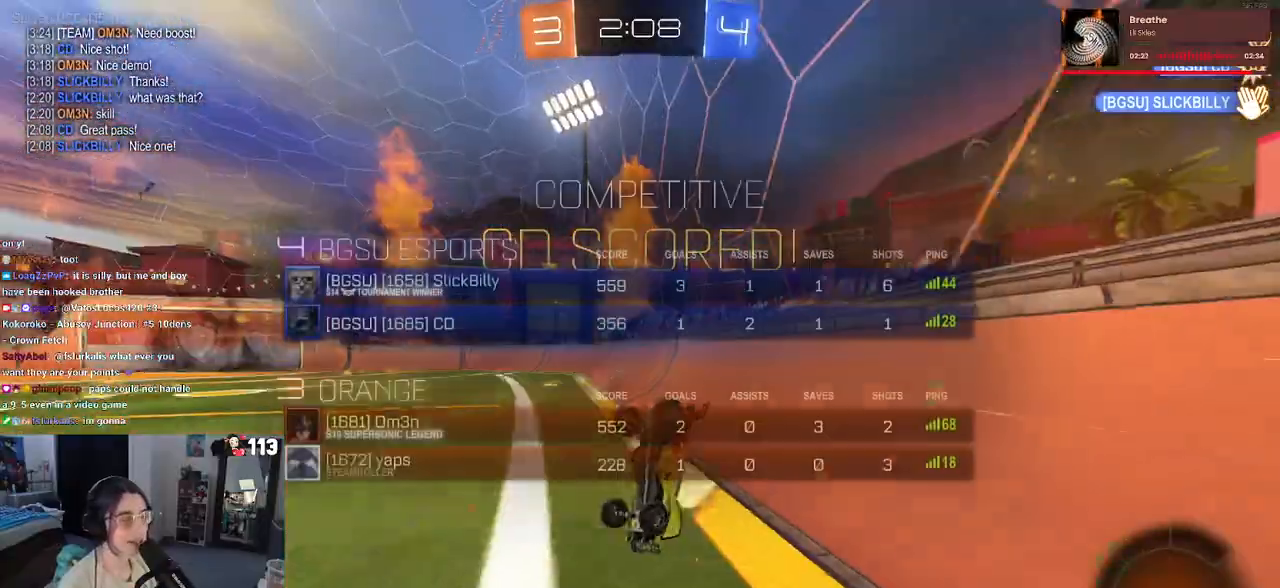
{"buttons": ["CROSS"], "left_stick": "center", "right_stick": "center", "events": [[33, "left_stick", "down-left"], [250, "R3", "up"], [283, "left_stick", "center"], [433, "CROSS", "down"]]}
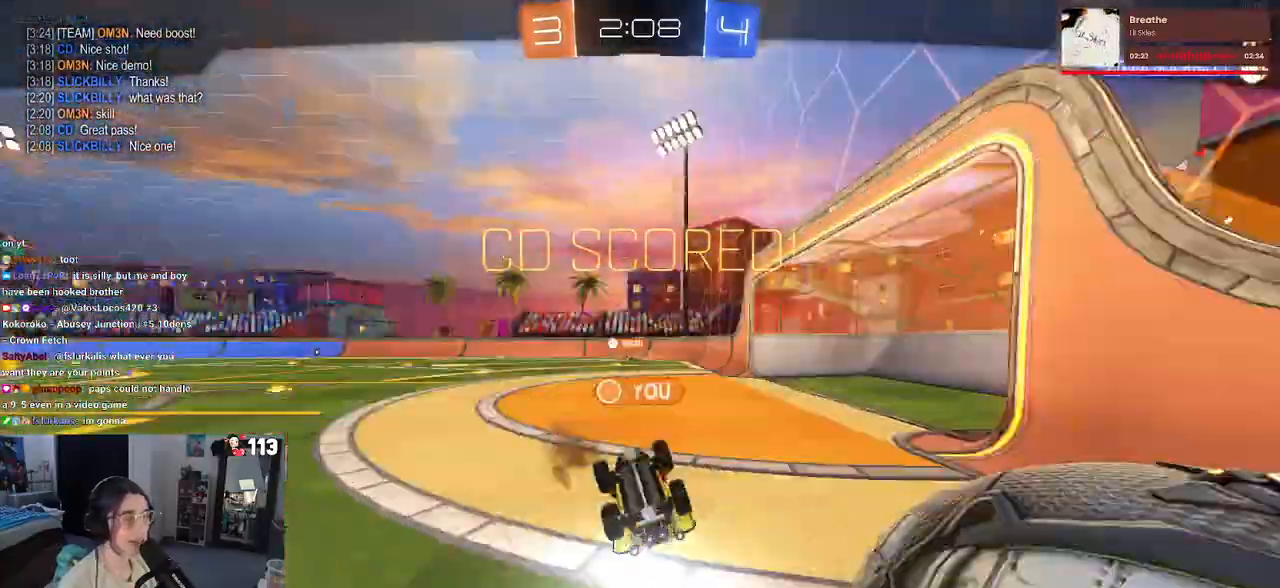
{"buttons": [], "left_stick": "center", "right_stick": "center", "events": [[33, "CROSS", "up"]]}
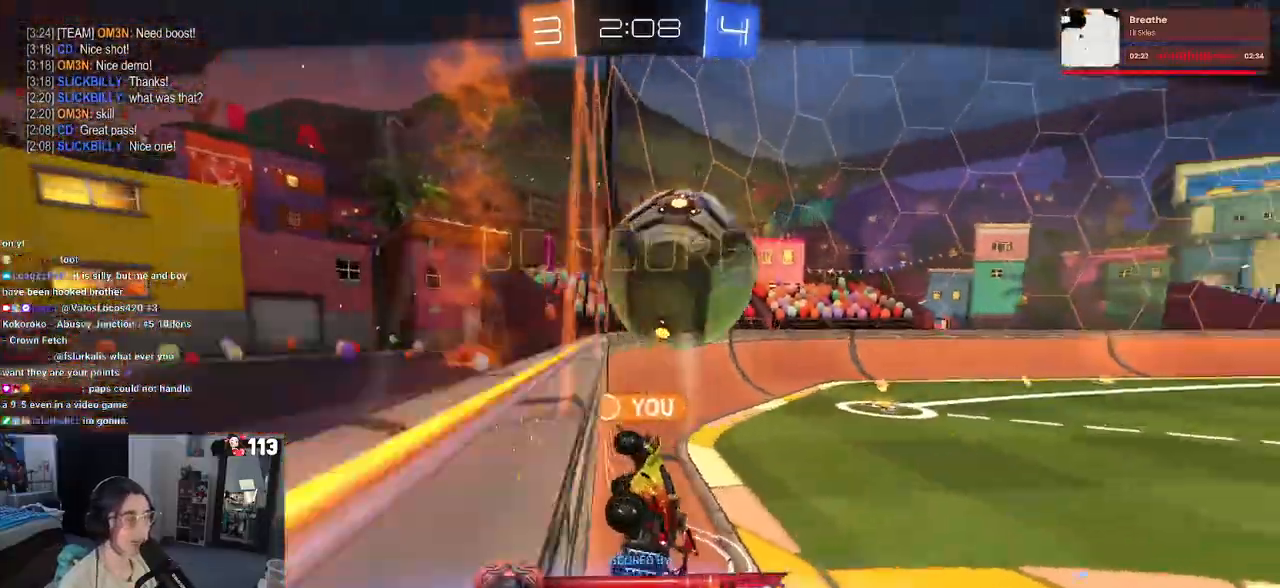
{"buttons": [], "left_stick": "center", "right_stick": "center", "events": []}
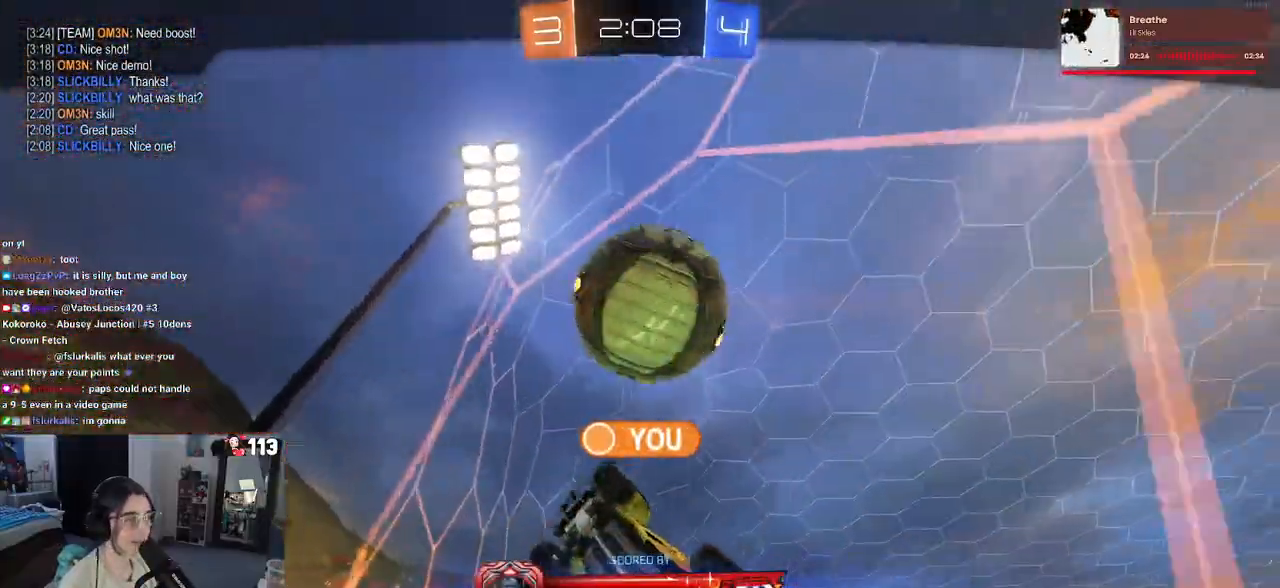
{"buttons": [], "left_stick": "center", "right_stick": "center", "events": []}
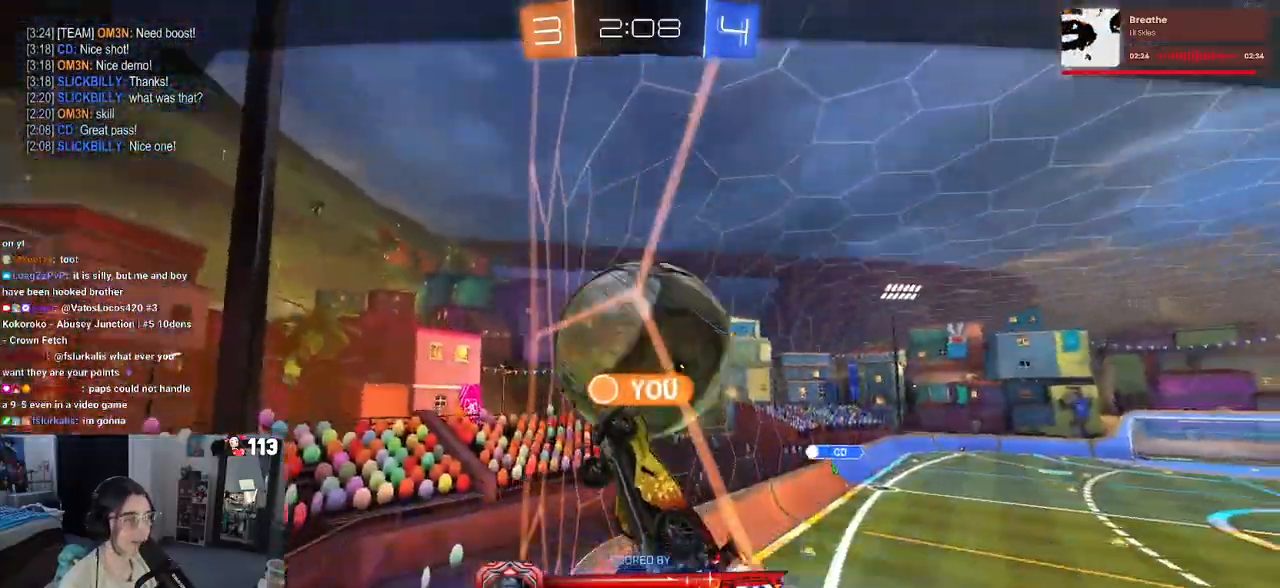
{"buttons": [], "left_stick": "center", "right_stick": "center", "events": []}
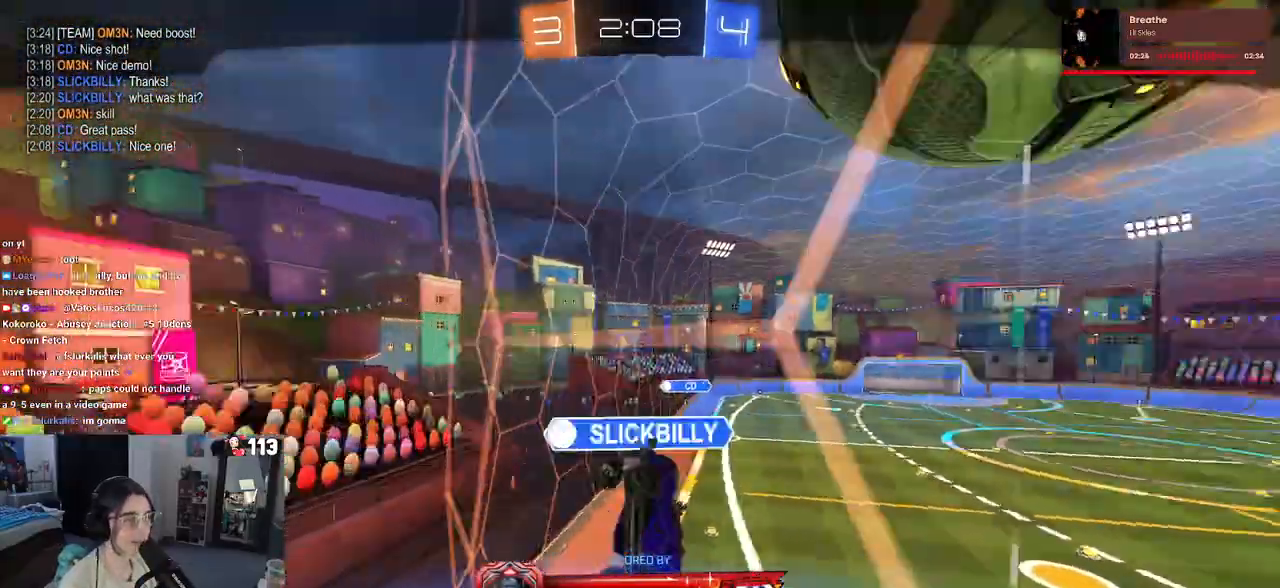
{"buttons": [], "left_stick": "center", "right_stick": "center", "events": []}
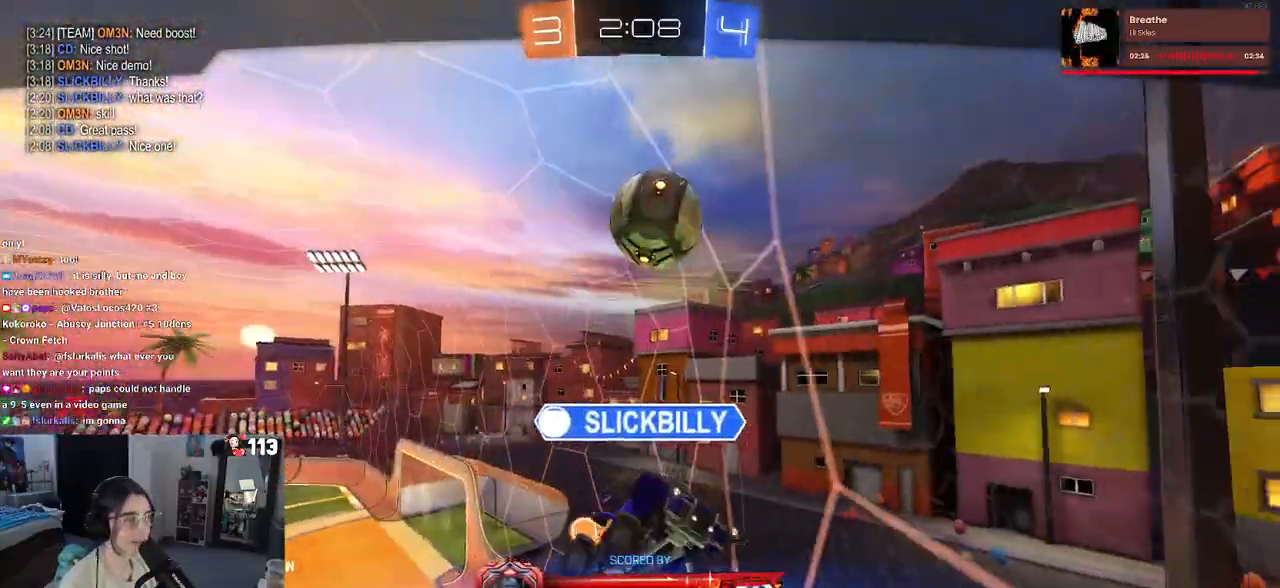
{"buttons": [], "left_stick": "center", "right_stick": "center", "events": []}
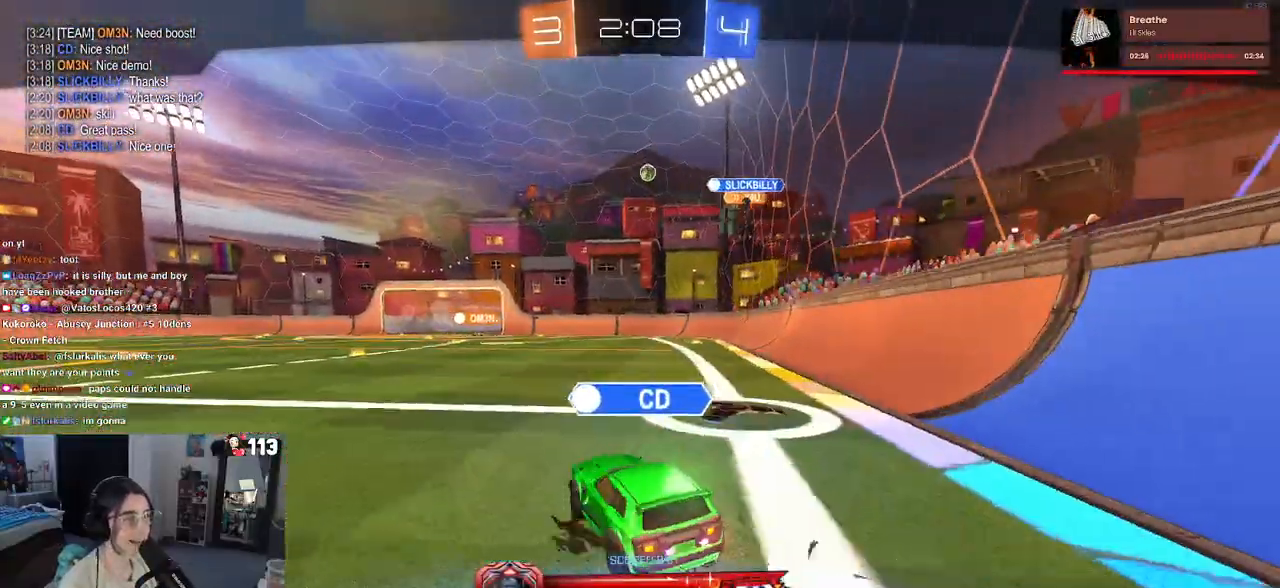
{"buttons": [], "left_stick": "center", "right_stick": "center", "events": []}
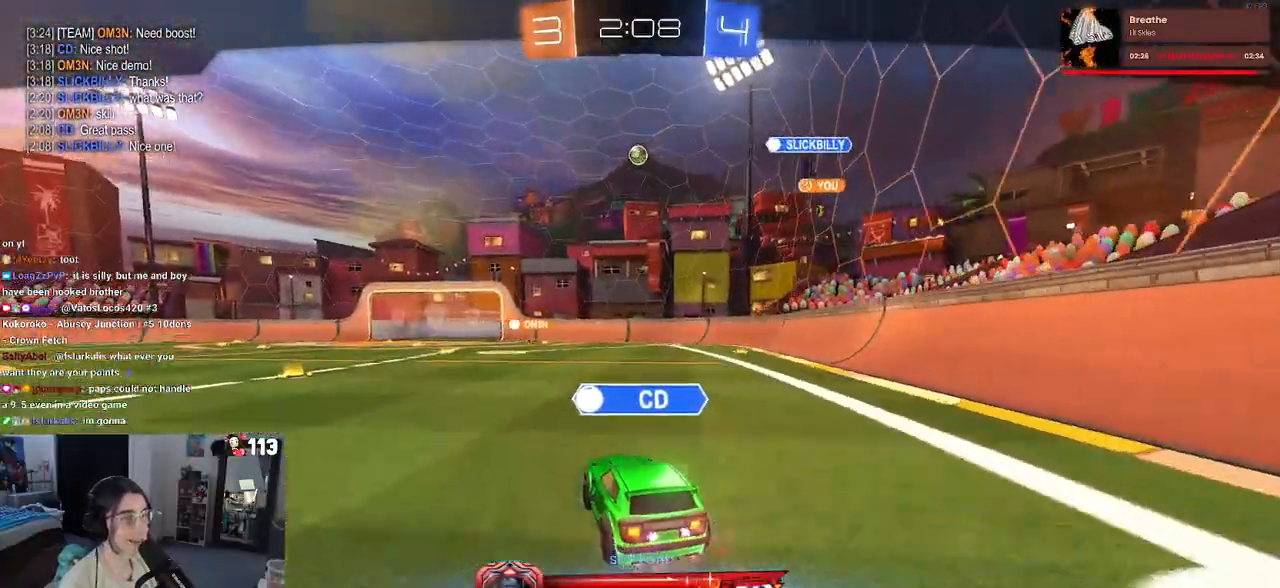
{"buttons": [], "left_stick": "center", "right_stick": "center", "events": []}
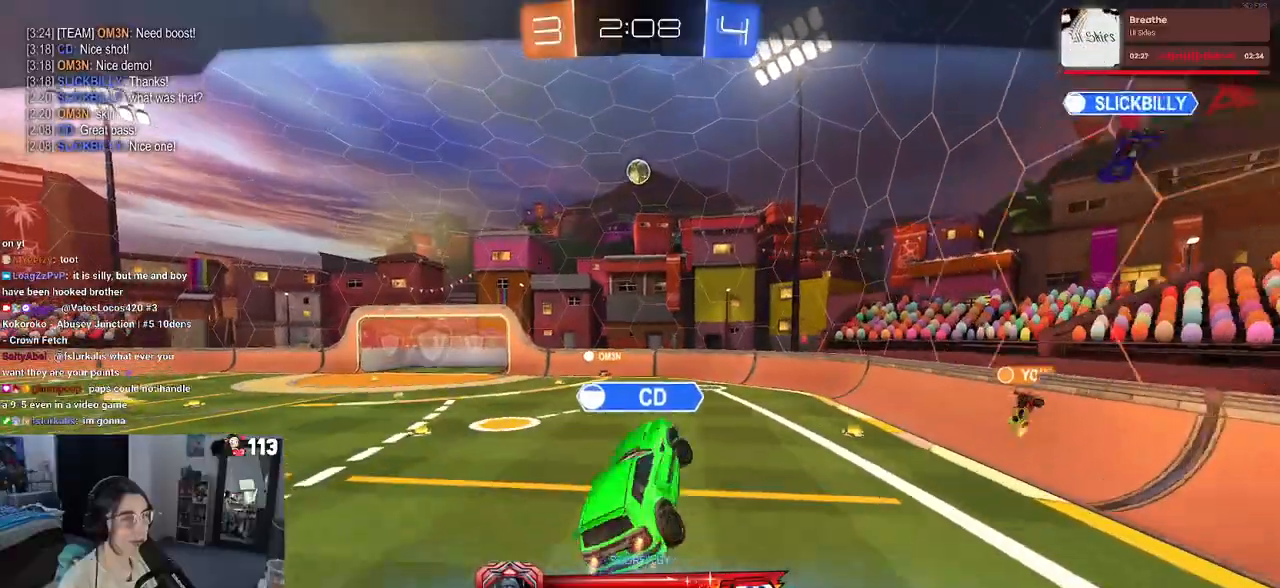
{"buttons": [], "left_stick": "center", "right_stick": "center", "events": []}
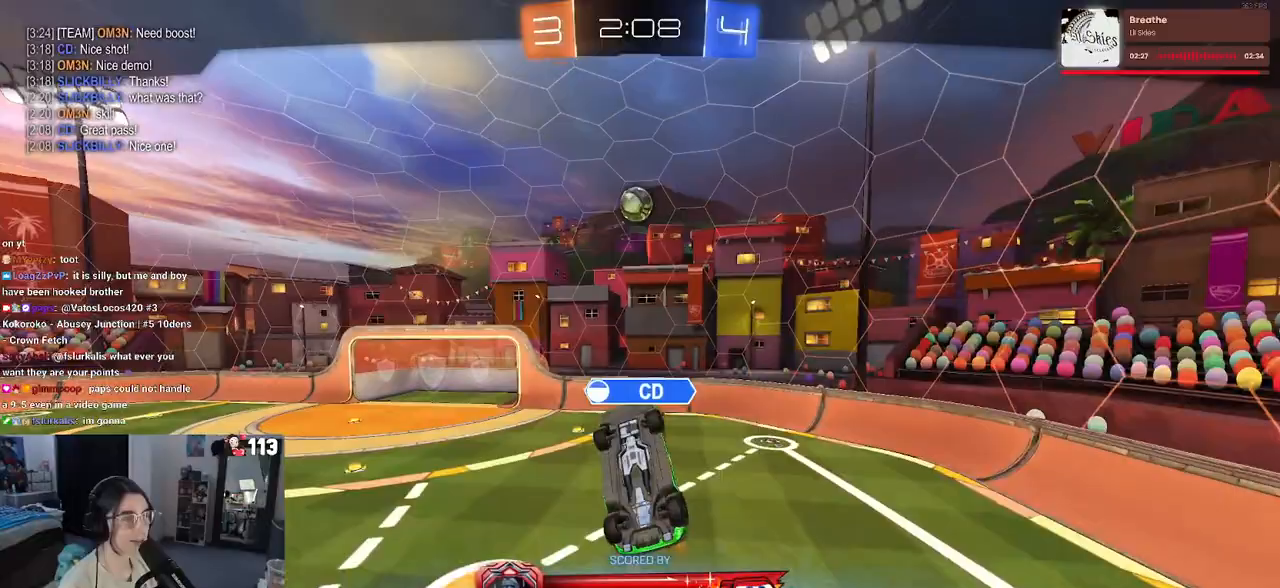
{"buttons": ["CROSS"], "left_stick": "center", "right_stick": "center", "events": [[450, "CROSS", "down"]]}
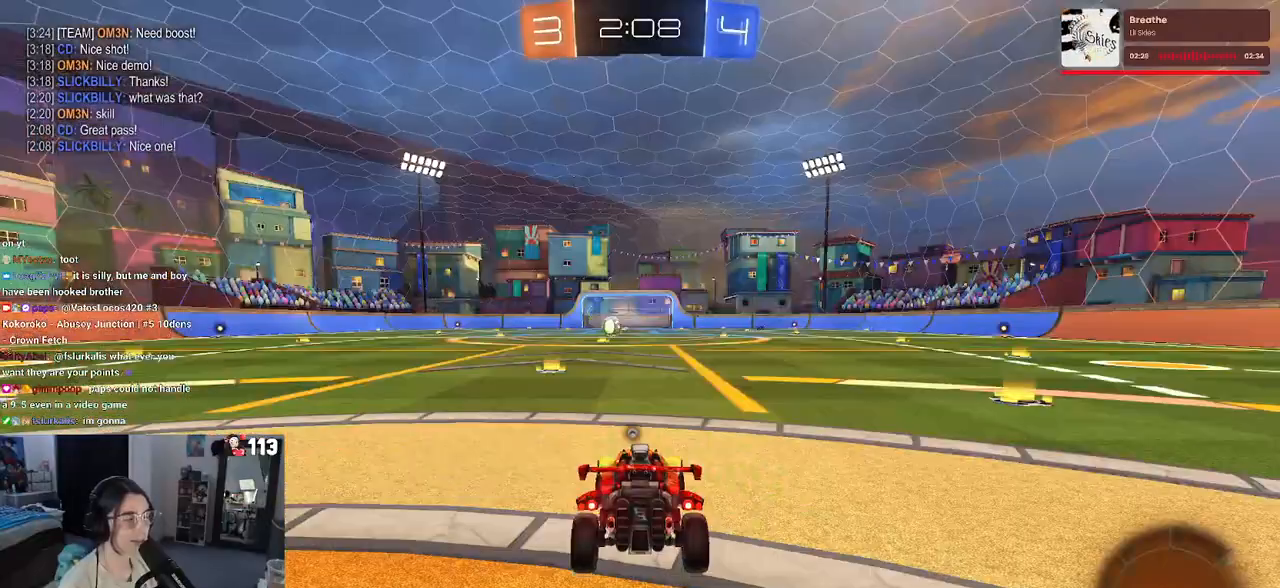
{"buttons": [], "left_stick": "center", "right_stick": "center", "events": [[100, "CROSS", "up"]]}
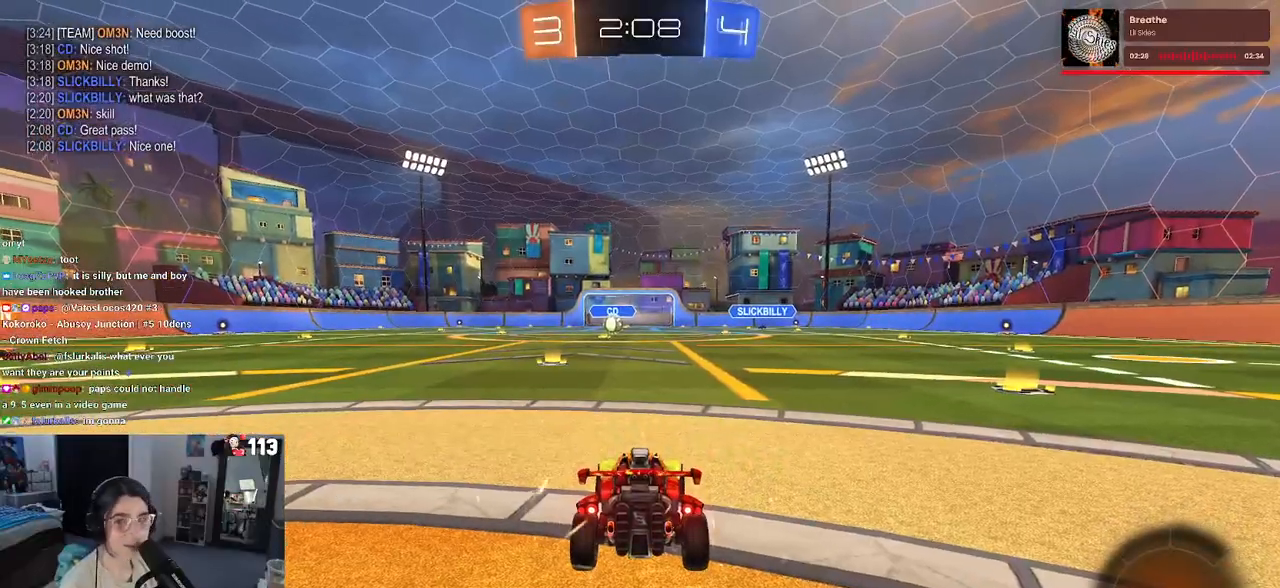
{"buttons": [], "left_stick": "center", "right_stick": "center", "events": [[17, "TRIANGLE", "down"], [100, "TRIANGLE", "up"]]}
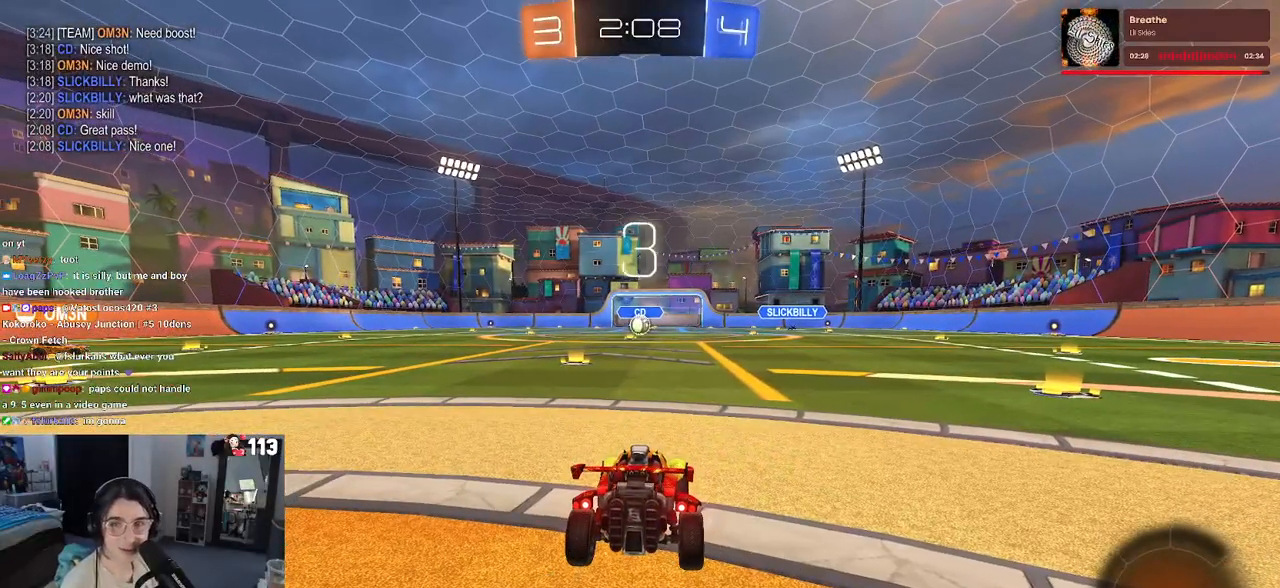
{"buttons": [], "left_stick": "center", "right_stick": "center", "events": []}
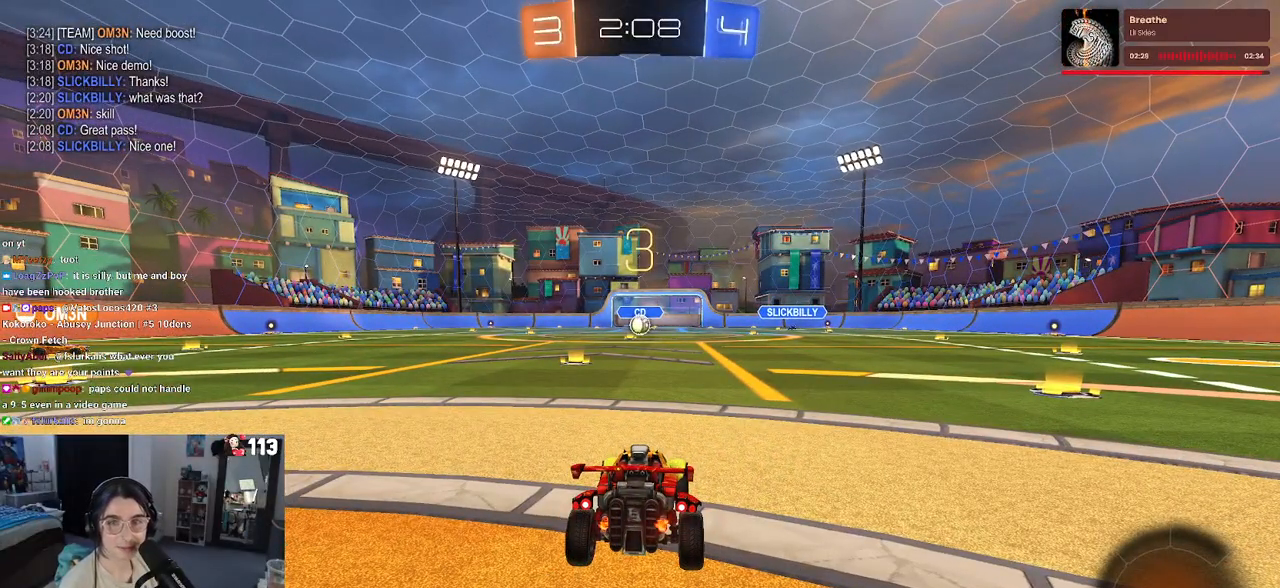
{"buttons": [], "left_stick": "center", "right_stick": "center", "events": [[367, "TRIANGLE", "down"], [483, "TRIANGLE", "up"]]}
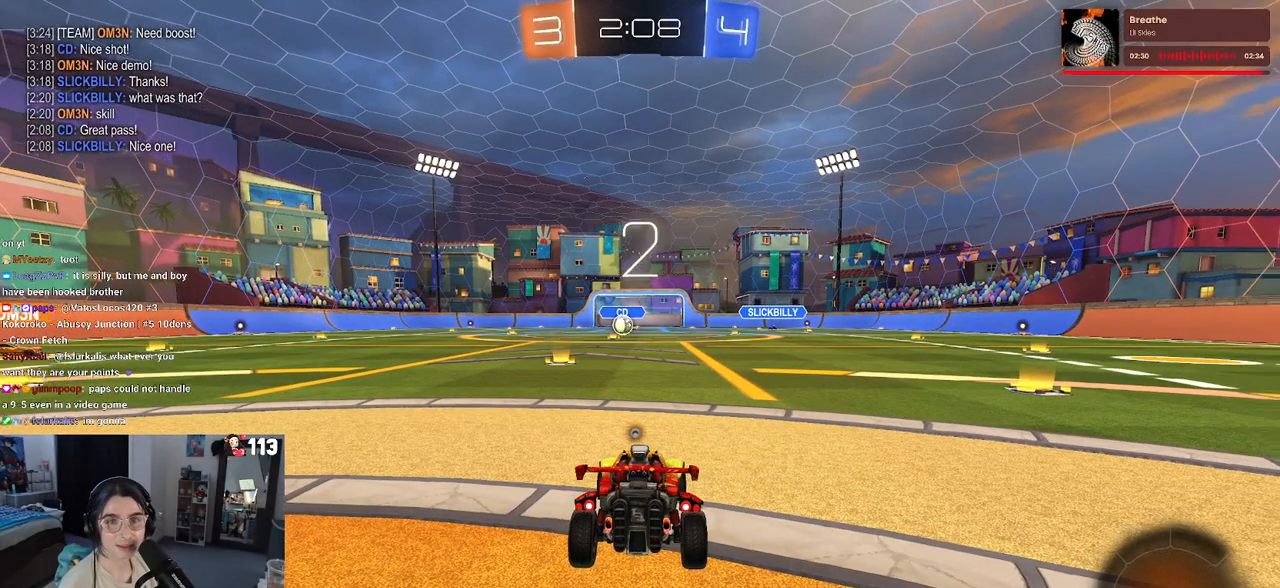
{"buttons": [], "left_stick": "center", "right_stick": "center", "events": [[83, "TRIANGLE", "down"], [167, "TRIANGLE", "up"]]}
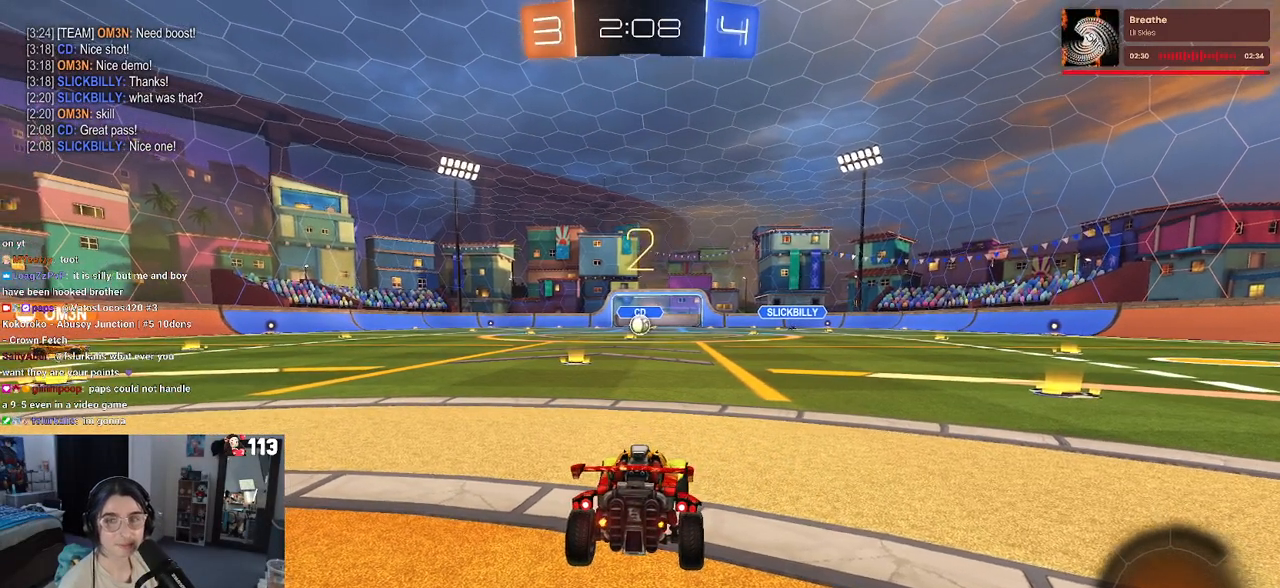
{"buttons": [], "left_stick": "center", "right_stick": "center", "events": []}
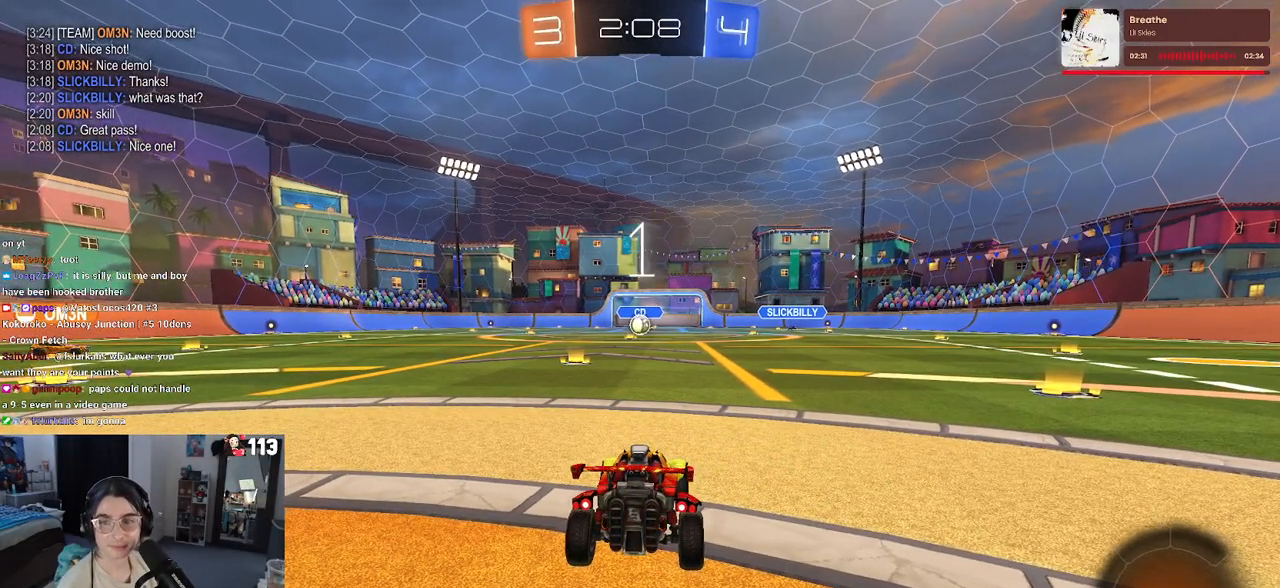
{"buttons": [], "left_stick": "center", "right_stick": "center", "events": []}
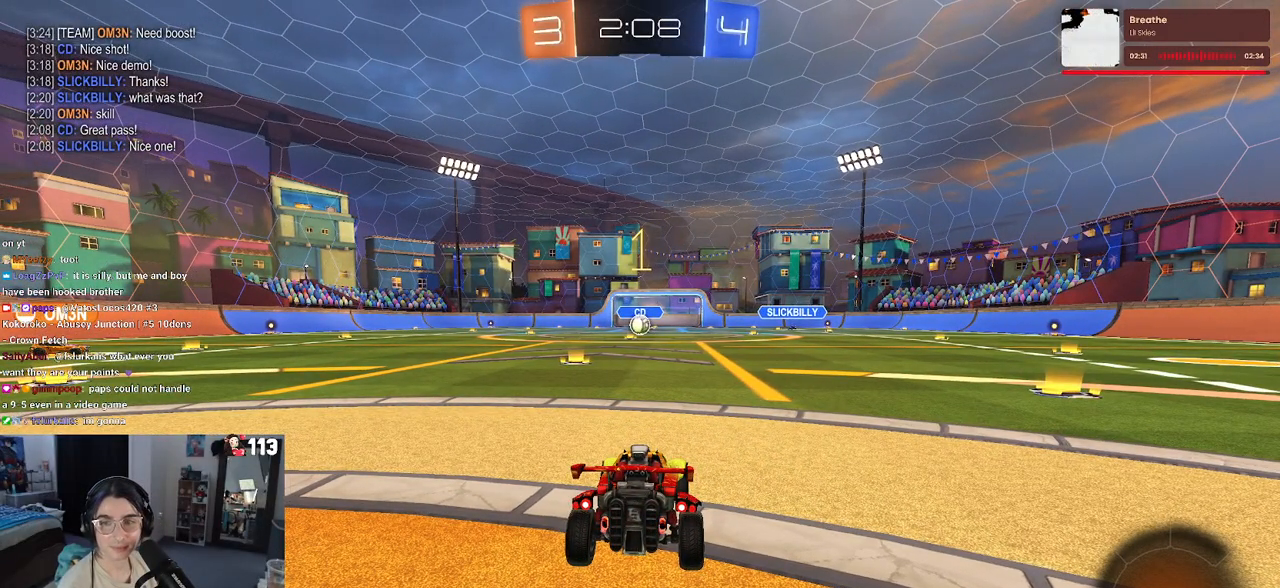
{"buttons": [], "left_stick": "center", "right_stick": "center", "events": [[283, "left_stick", "left"], [467, "left_stick", "center"]]}
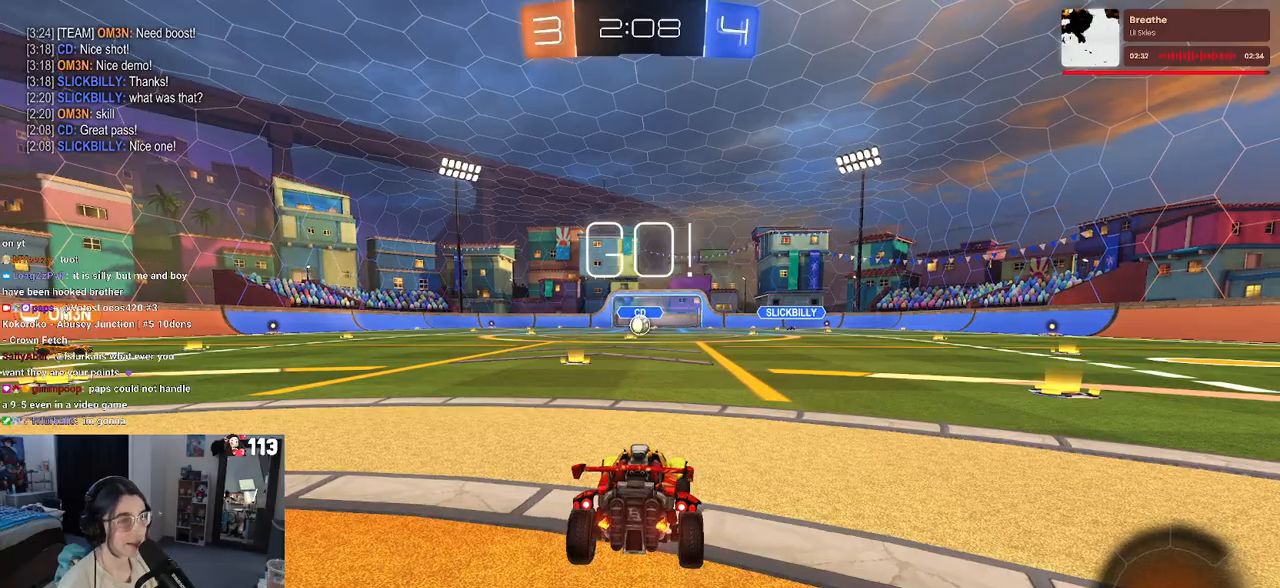
{"buttons": [], "left_stick": "up-left", "right_stick": "center", "events": [[383, "CROSS", "down"], [400, "left_stick", "up-right"], [450, "left_stick", "up-left"], [483, "CROSS", "up"]]}
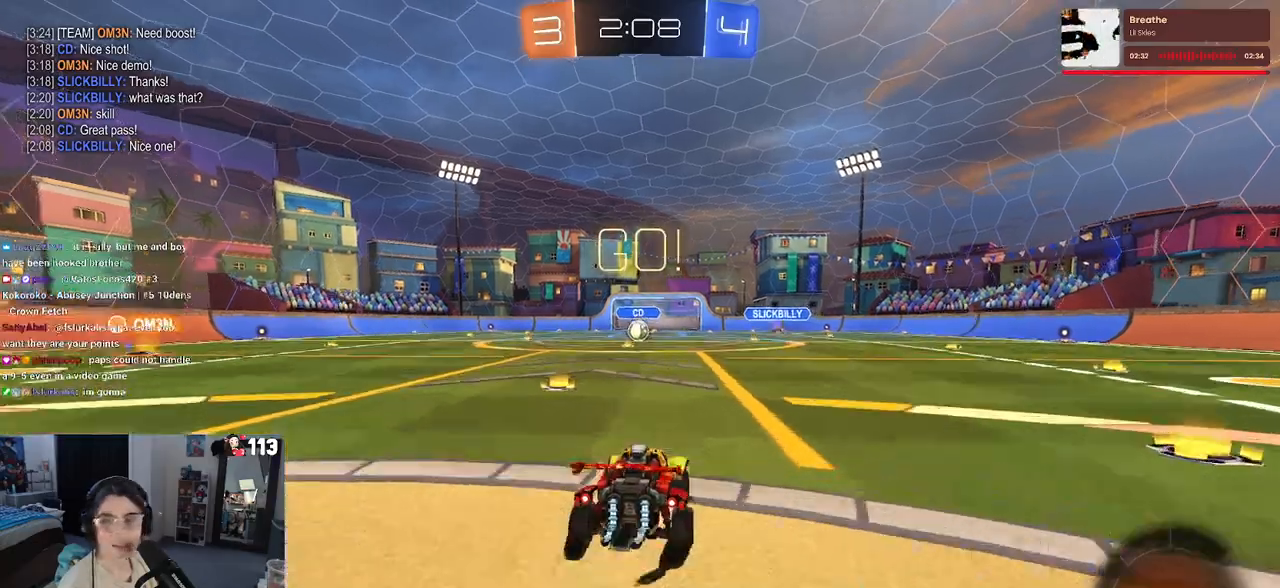
{"buttons": ["SQUARE"], "left_stick": "down-left", "right_stick": "center", "events": [[33, "CROSS", "down"], [100, "SQUARE", "down"], [117, "CROSS", "up"], [133, "left_stick", "down"], [350, "left_stick", "down-left"]]}
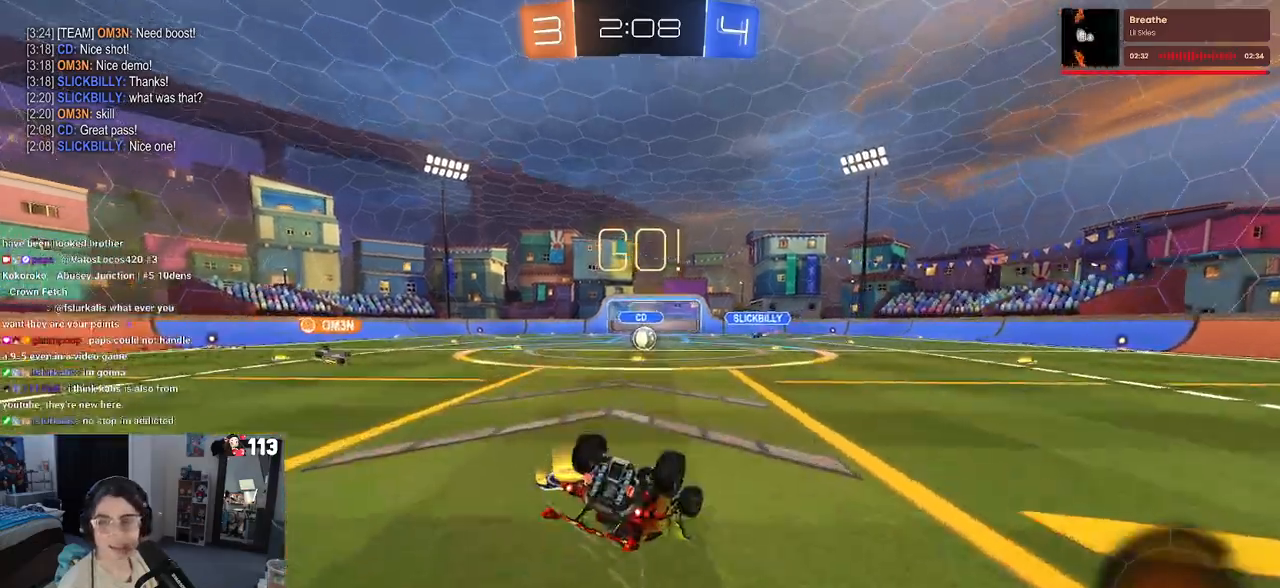
{"buttons": ["SQUARE"], "left_stick": "down-left", "right_stick": "center", "events": []}
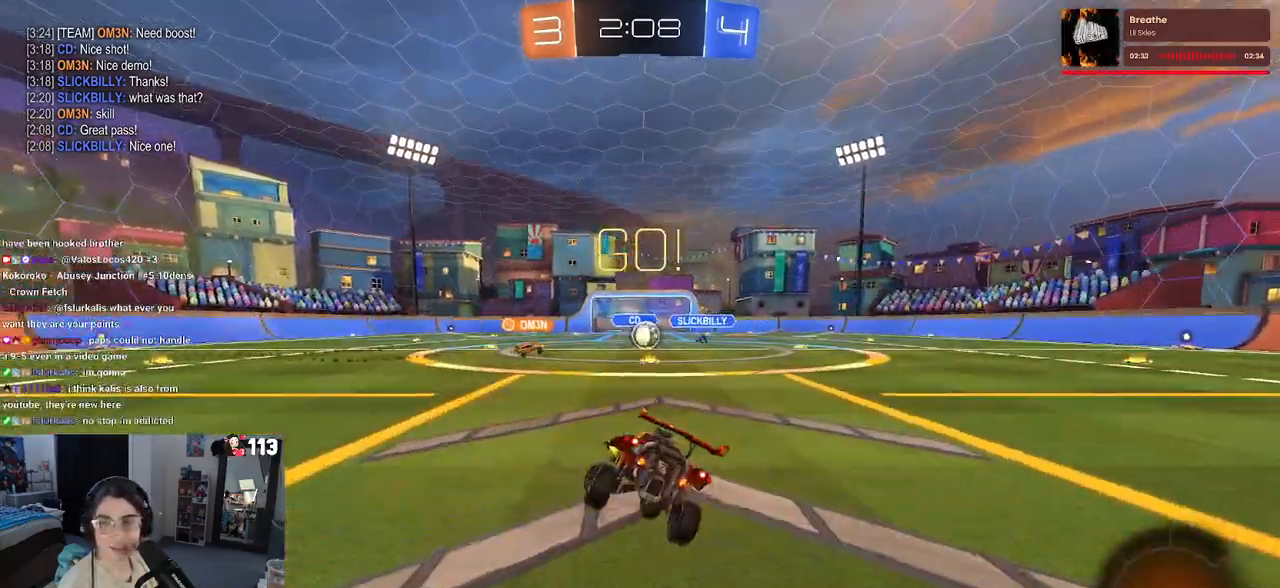
{"buttons": [], "left_stick": "center", "right_stick": "center", "events": [[17, "SQUARE", "up"], [33, "left_stick", "center"], [83, "left_stick", "right"], [250, "left_stick", "center"]]}
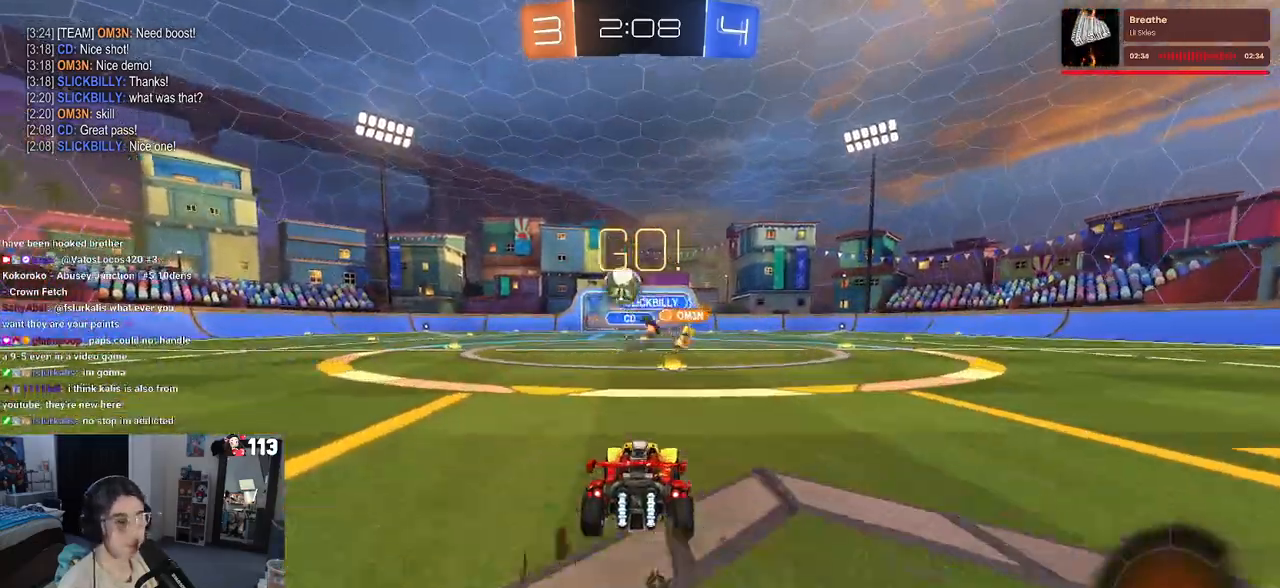
{"buttons": [], "left_stick": "left", "right_stick": "center", "events": [[167, "left_stick", "left"], [283, "SQUARE", "down"], [417, "SQUARE", "up"]]}